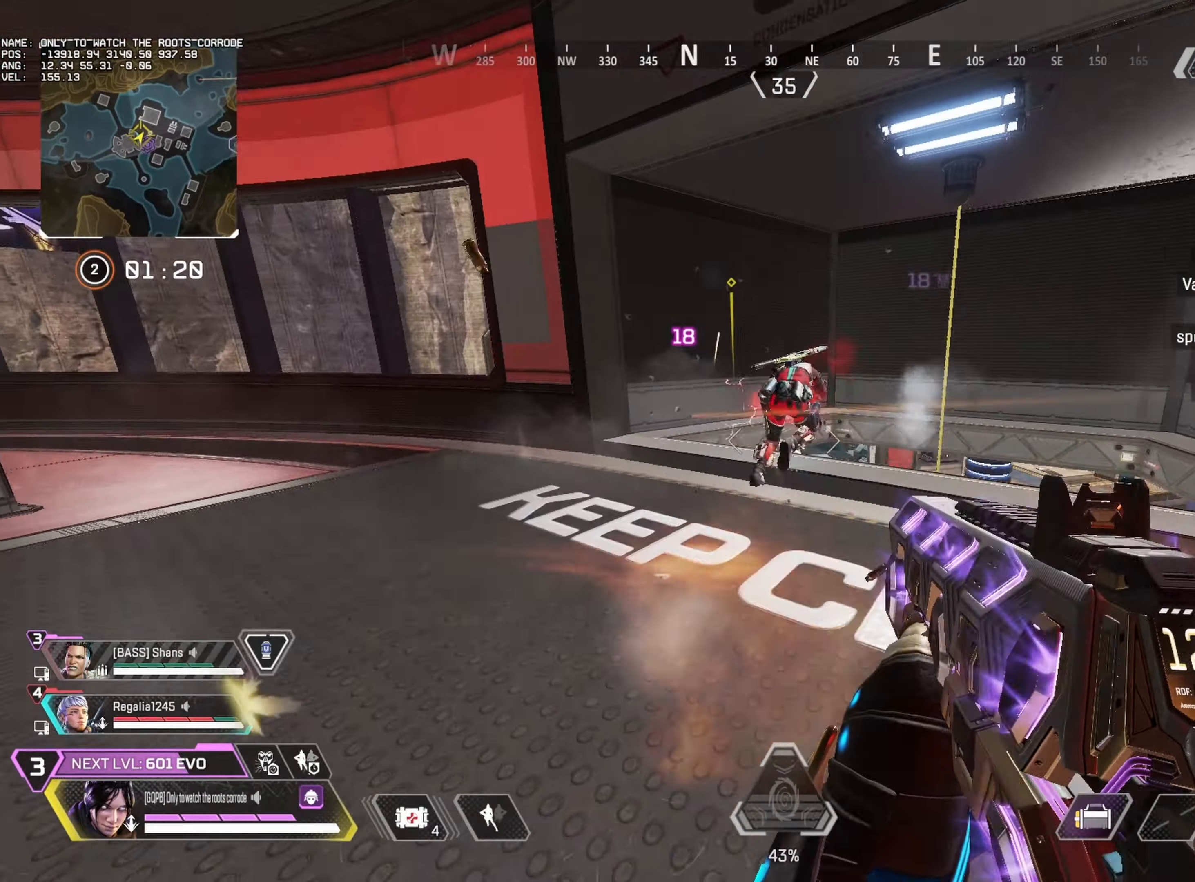
Gameplay with keyboard and mouse; each line is a JSON object with the keys and mouse buttons held at the frame after it. "events" lists presses ("down") and releases ("up") of "1", "2", "3", "4", "5", "a", "alt", "b", "c", "caps_lock", "ctrl", "d", "e", "f", "g", "q", "r", "s", "shift", "space", "super", "t", "tab", "tilde", "v", "w", "x", "z", "mouse_left", "mouse_wheel", "mouse_right", "mouse_mb4" and "mouse_mb5" between this image and that frame as [ms after this image, input, new state], when the widget could be followed in between. "mouse_left", "mouse_wheel", "mouse_right", "mouse_mb4", "mouse_mb5" = the "left", "wheel", "right", "mb4", "mb5" buttons of the "mouse" list. No other keys are recorded. "wheel" means that the mouse wheel is clicked or scrolled. Mouse movement is not recorded.
{"keys": ["w"], "mouse": ["left", "right"], "events": [[284, "w", "down"], [334, "mouse_right", "down"], [484, "d", "up"]]}
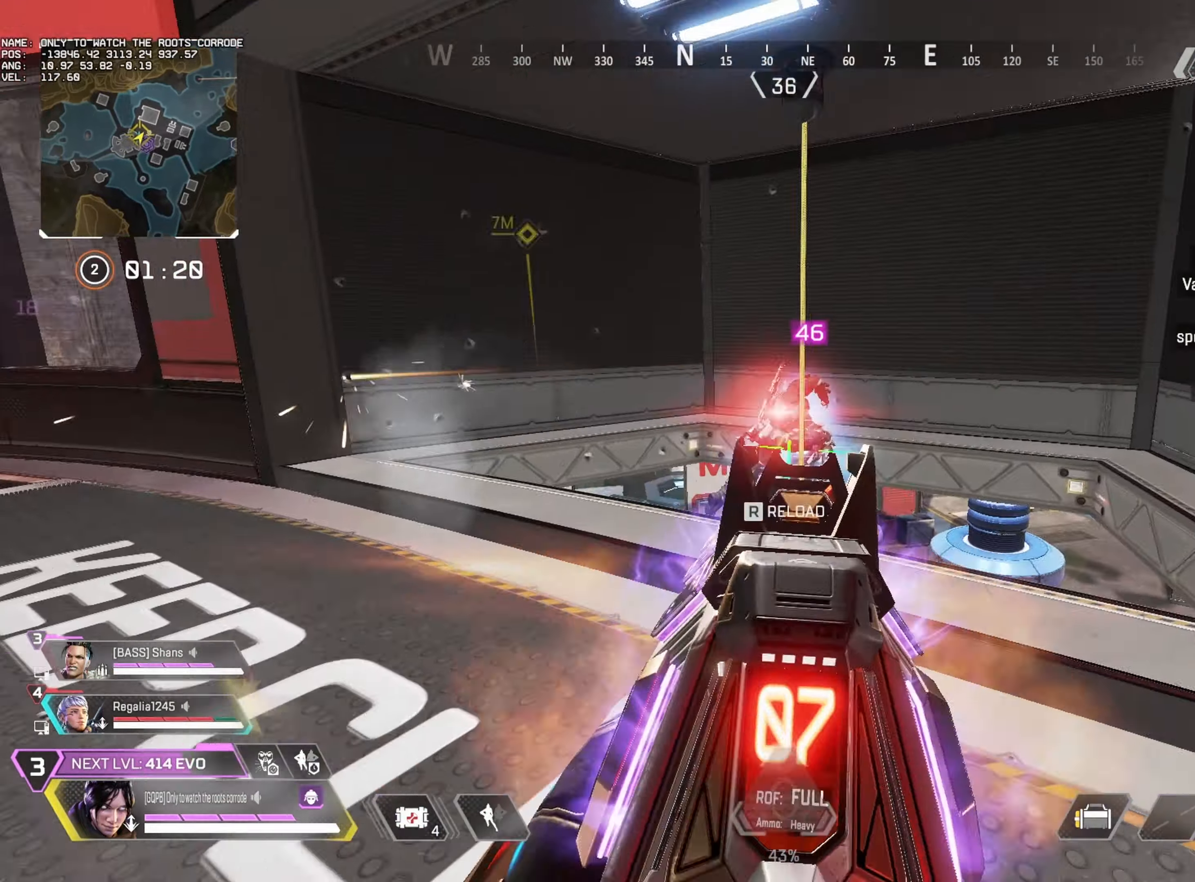
{"keys": ["w"], "mouse": [], "events": [[200, "r", "down"], [217, "mouse_right", "up"], [250, "mouse_left", "up"], [267, "r", "up"]]}
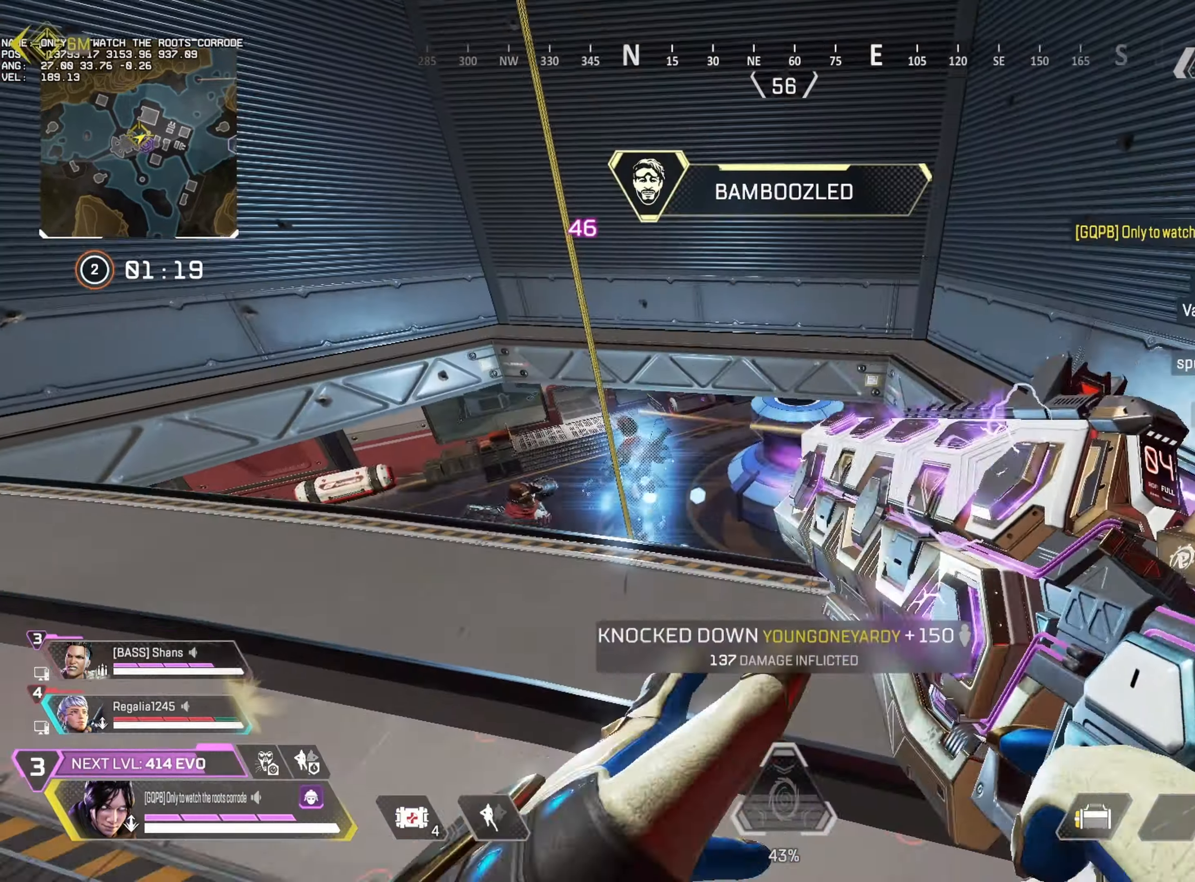
{"keys": ["a", "alt", "s"], "mouse": ["wheel"], "events": [[183, "alt", "down"], [333, "d", "down"], [366, "w", "up"], [400, "mouse_wheel", "down"], [466, "s", "down"], [500, "a", "down"], [500, "d", "up"]]}
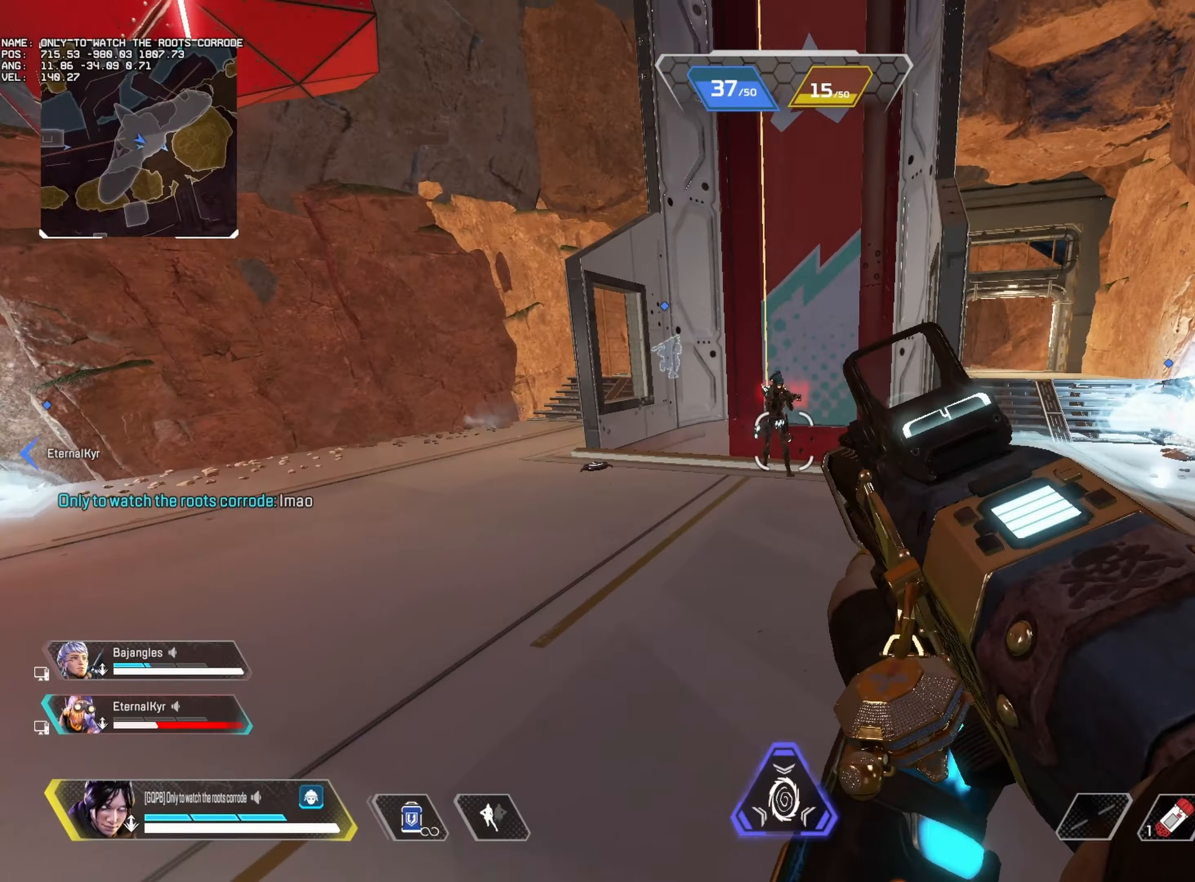
{"keys": ["w"], "mouse": [], "events": [[50, "alt", "up"], [50, "s", "up"], [83, "mouse_right", "down"], [83, "mouse_wheel", "up"], [150, "d", "down"], [150, "mouse_left", "down"], [150, "w", "down"], [233, "a", "up"], [233, "mouse_right", "up"], [250, "d", "up"], [283, "mouse_left", "up"]]}
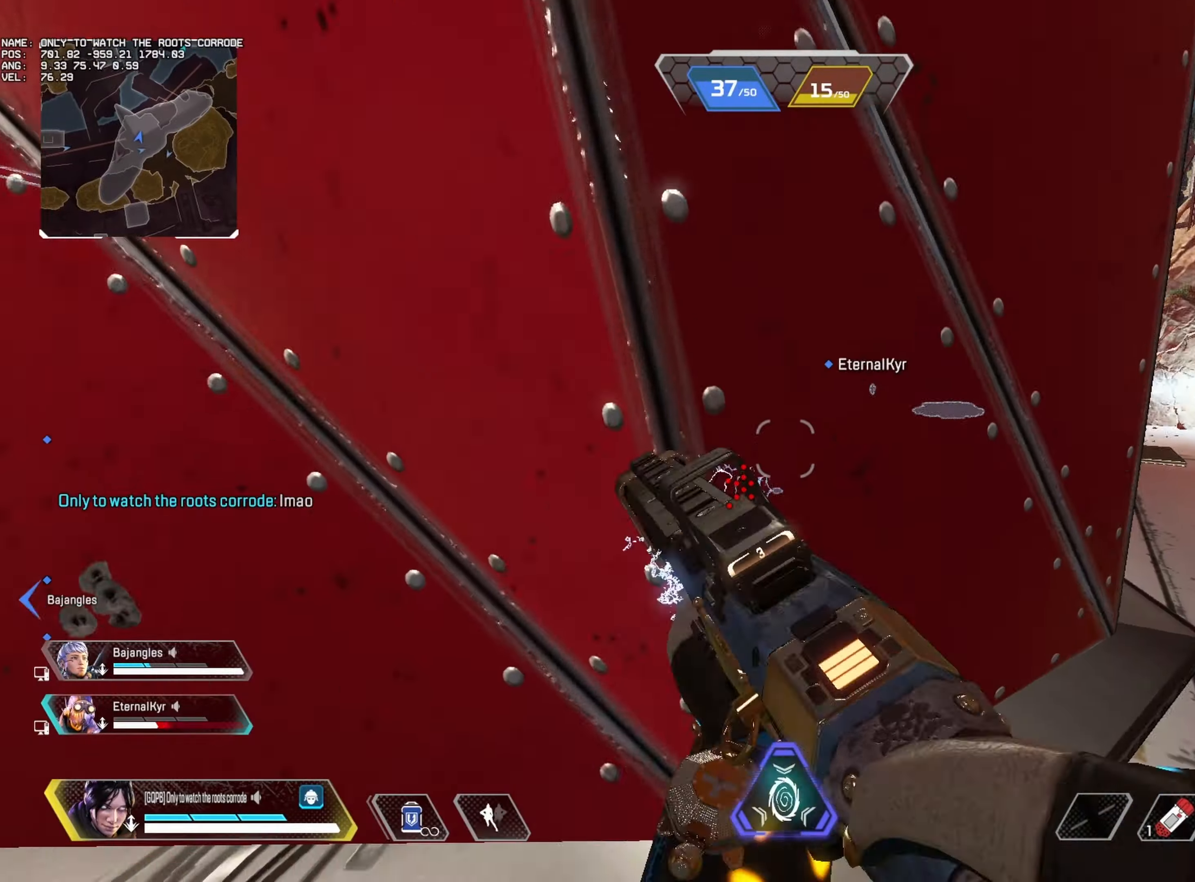
{"keys": ["d", "s"], "mouse": [], "events": [[283, "d", "down"], [316, "w", "up"], [483, "s", "down"]]}
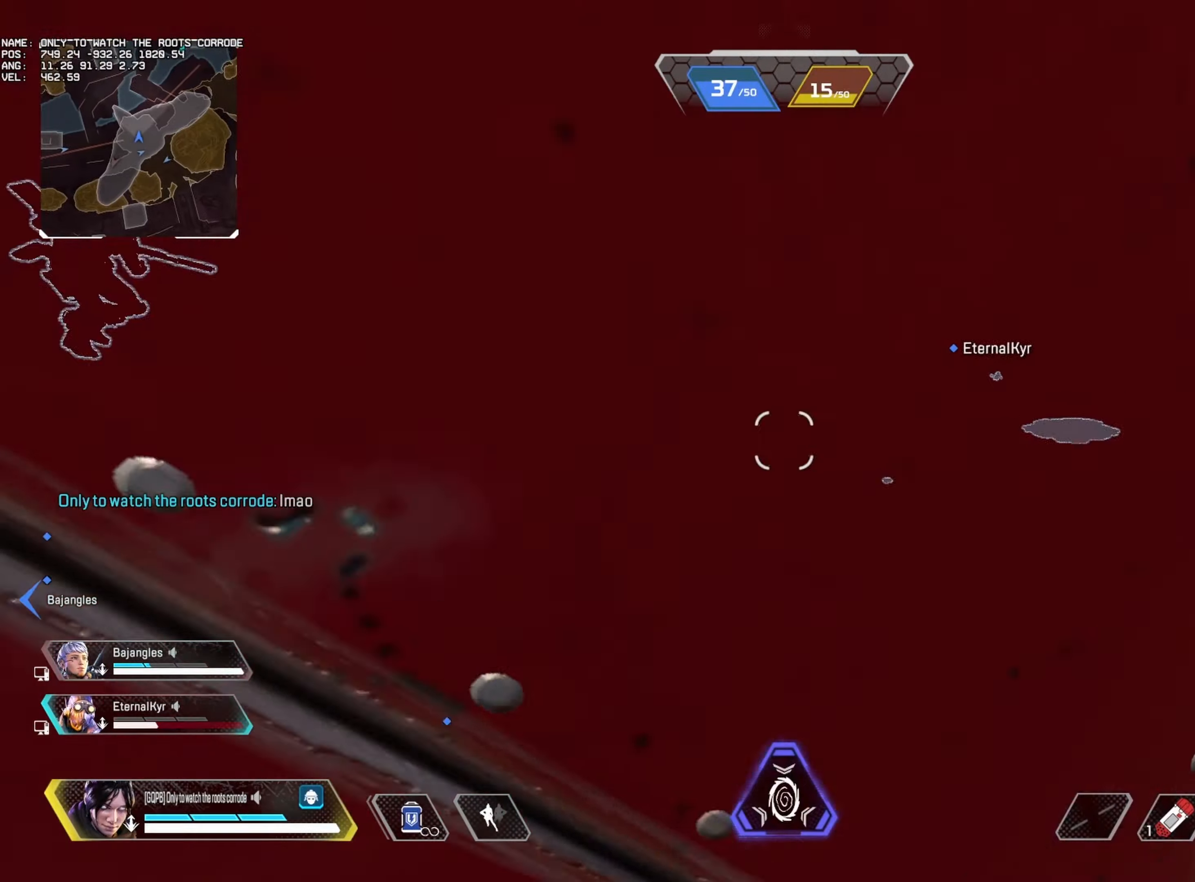
{"keys": ["d"], "mouse": [], "events": [[66, "alt", "down"], [83, "a", "down"], [116, "d", "up"], [116, "s", "up"], [383, "w", "down"], [433, "a", "up"], [433, "d", "down"], [483, "w", "up"], [500, "alt", "up"]]}
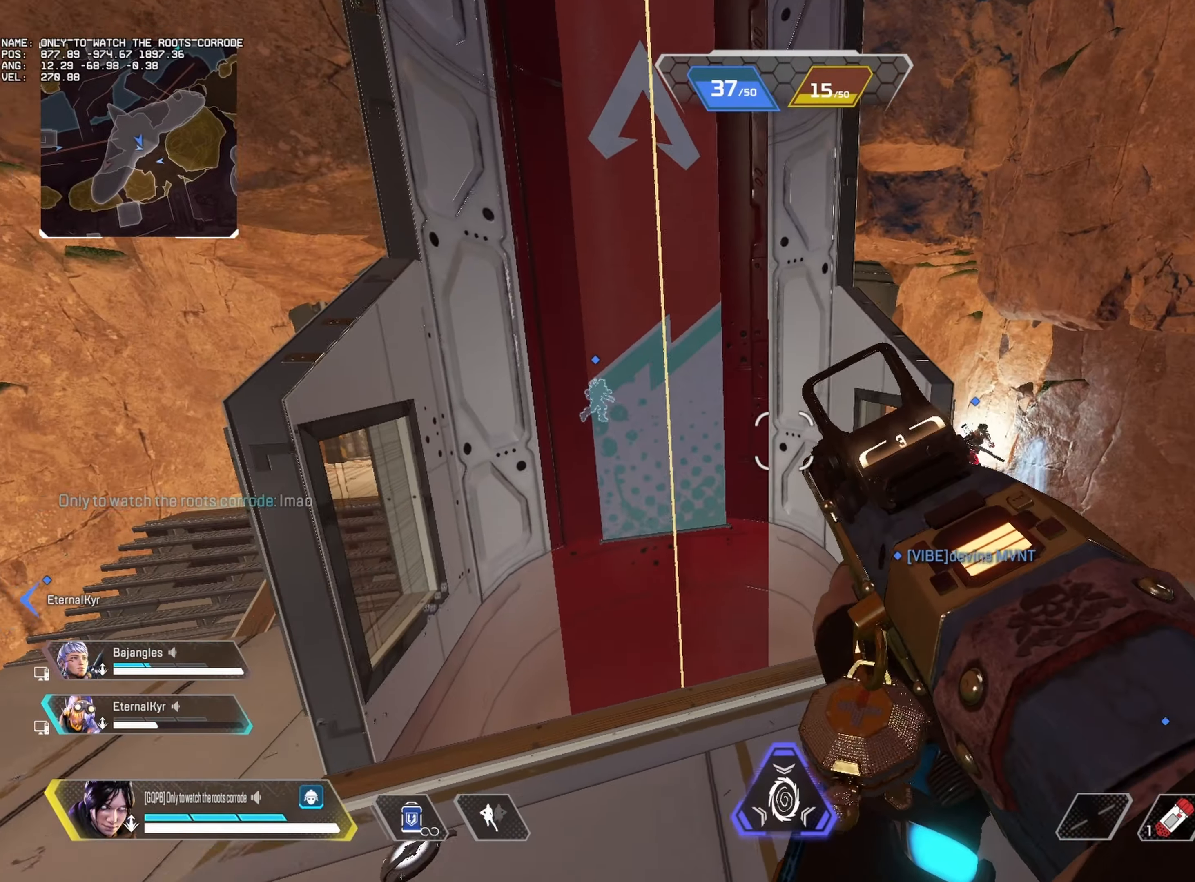
{"keys": ["alt", "d", "w"], "mouse": [], "events": [[100, "alt", "down"], [133, "w", "down"], [316, "w", "up"], [466, "w", "down"]]}
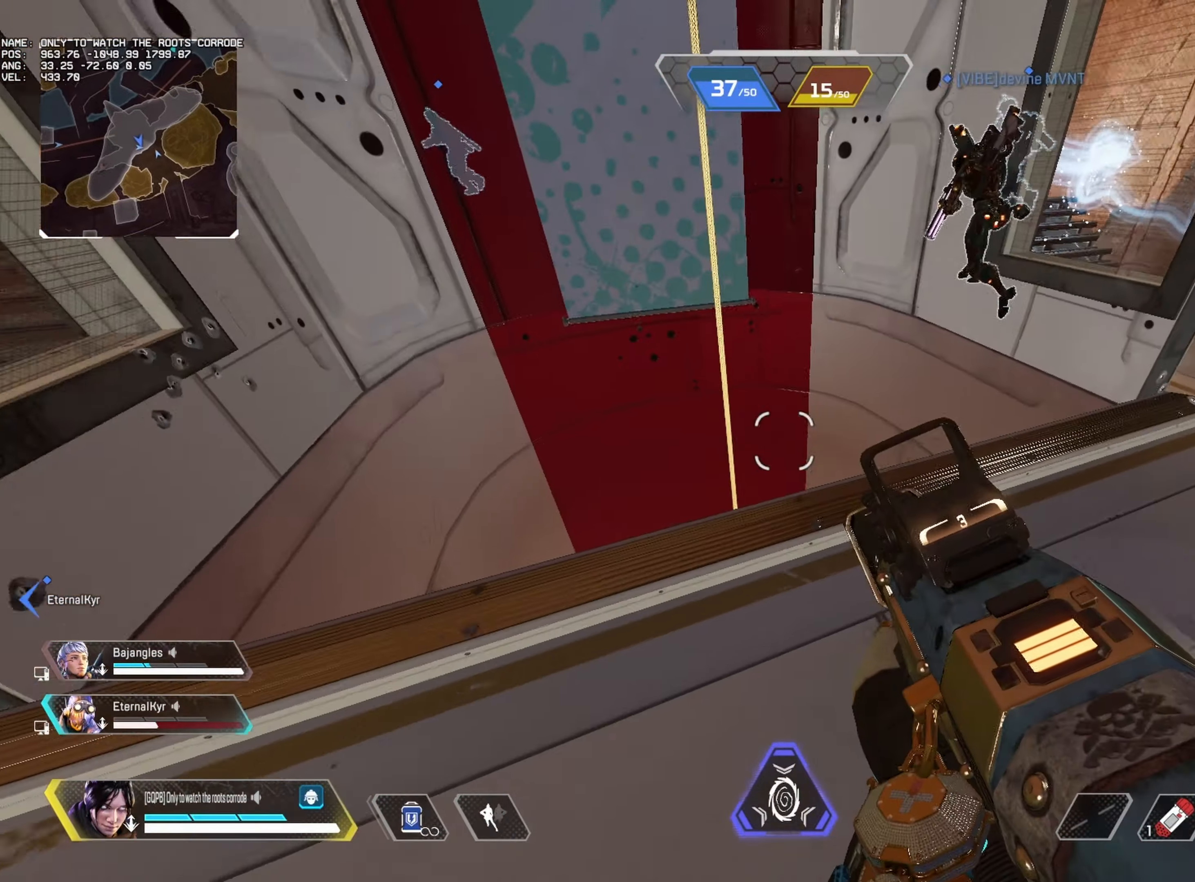
{"keys": ["alt"], "mouse": [], "events": [[16, "d", "up"], [283, "w", "up"], [383, "s", "down"], [483, "s", "up"]]}
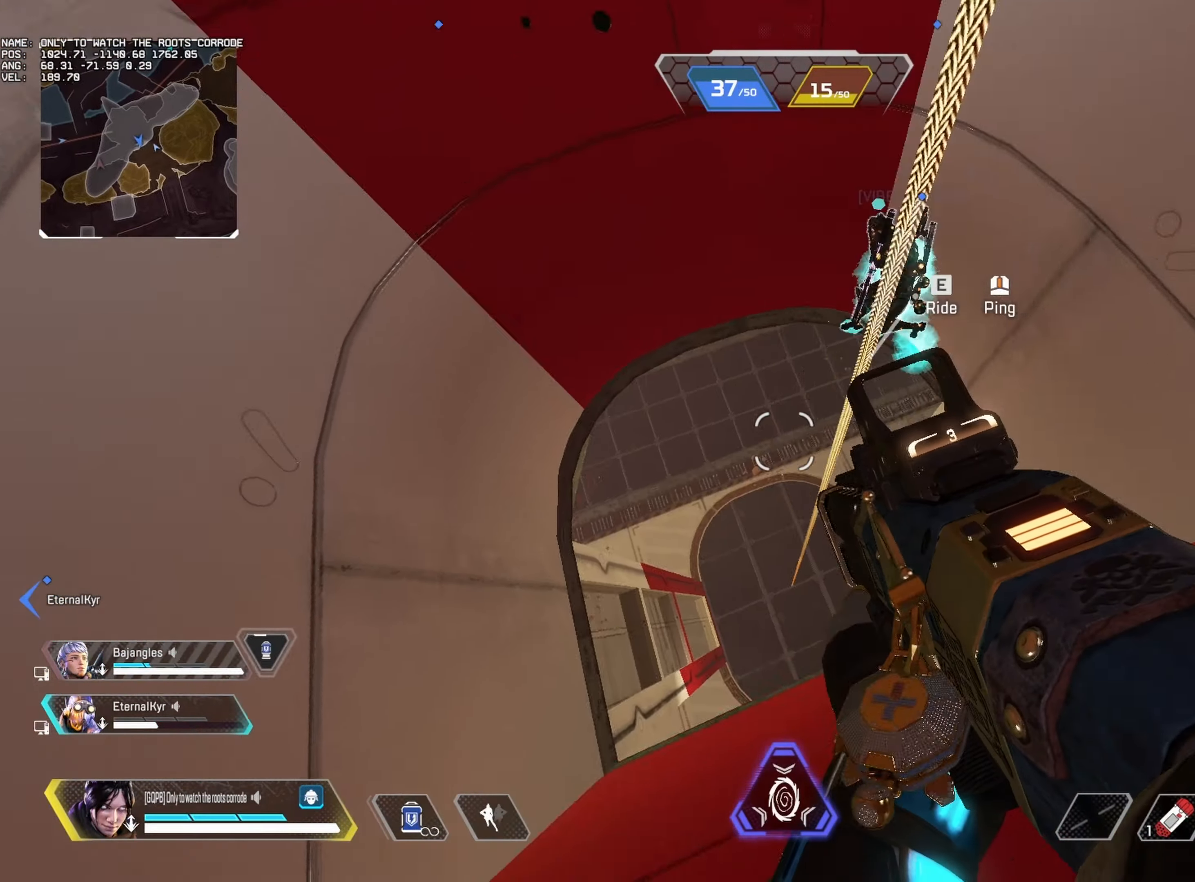
{"keys": ["w"], "mouse": [], "events": [[33, "a", "down"], [66, "w", "down"], [133, "a", "up"], [200, "w", "up"], [216, "d", "down"], [250, "d", "up"], [333, "a", "down"], [416, "w", "down"], [466, "alt", "up"], [483, "a", "up"]]}
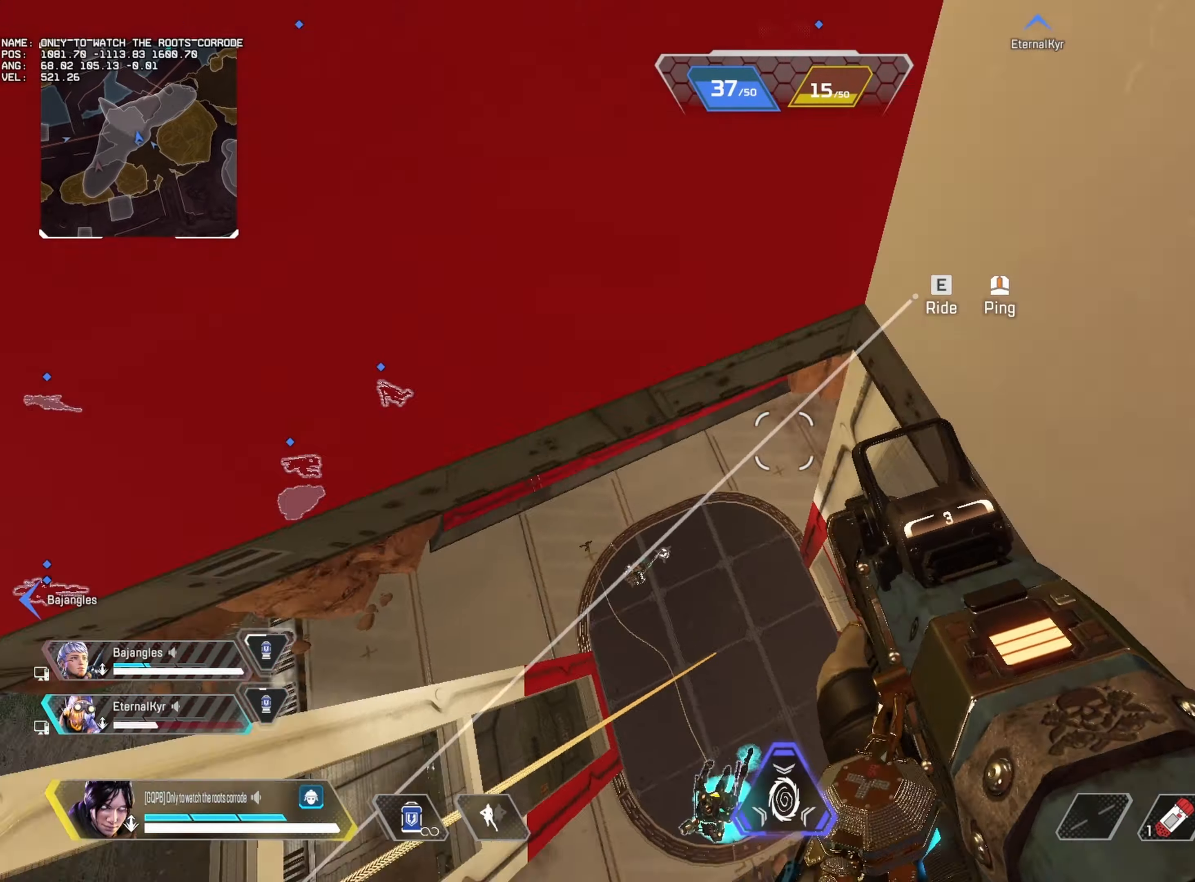
{"keys": ["alt", "w"], "mouse": [], "events": [[300, "e", "down"], [316, "alt", "down"], [366, "e", "up"]]}
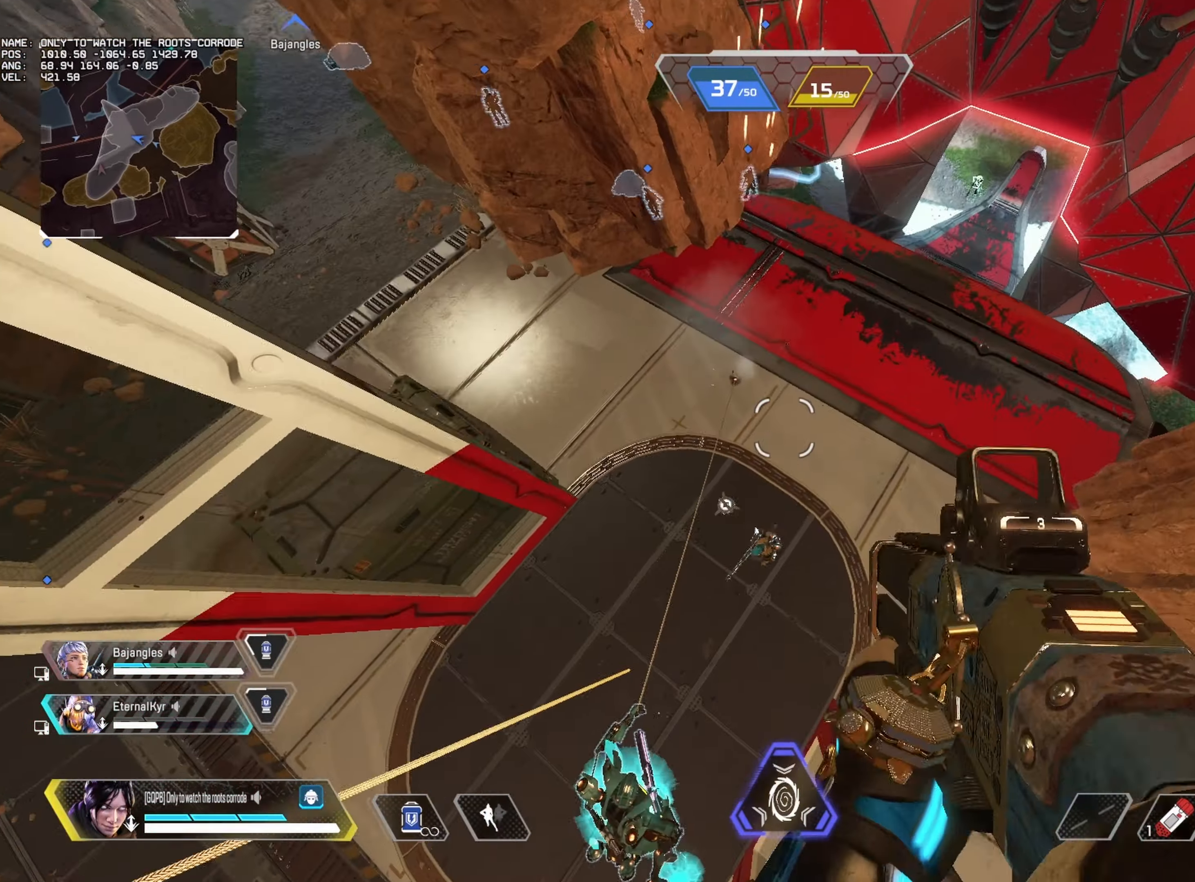
{"keys": ["alt", "w"], "mouse": [], "events": [[233, "d", "down"], [233, "mouse_right", "down"], [250, "w", "up"], [300, "mouse_right", "up"], [366, "w", "down"], [383, "d", "up"]]}
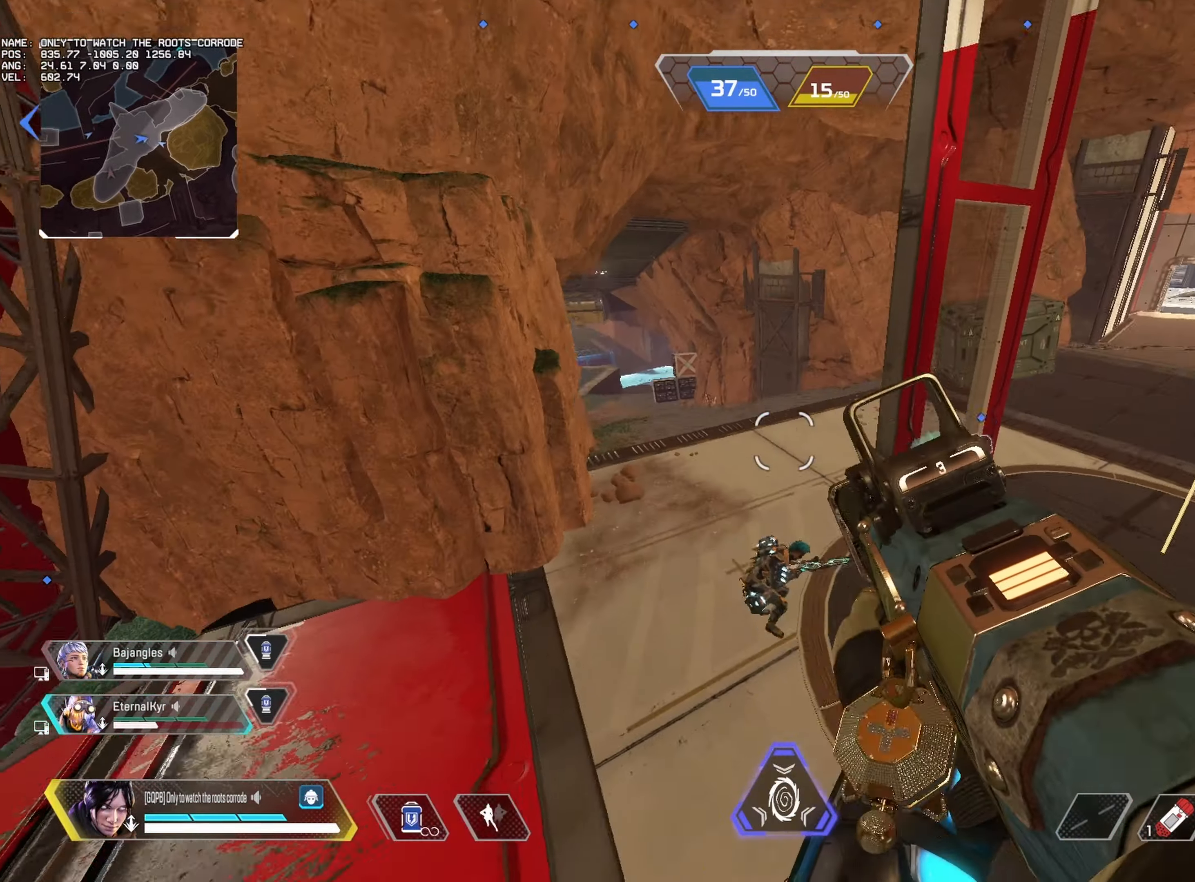
{"keys": ["a", "alt"], "mouse": ["wheel"], "events": [[300, "d", "down"], [400, "d", "up"], [416, "a", "down"], [416, "mouse_wheel", "down"], [466, "w", "up"]]}
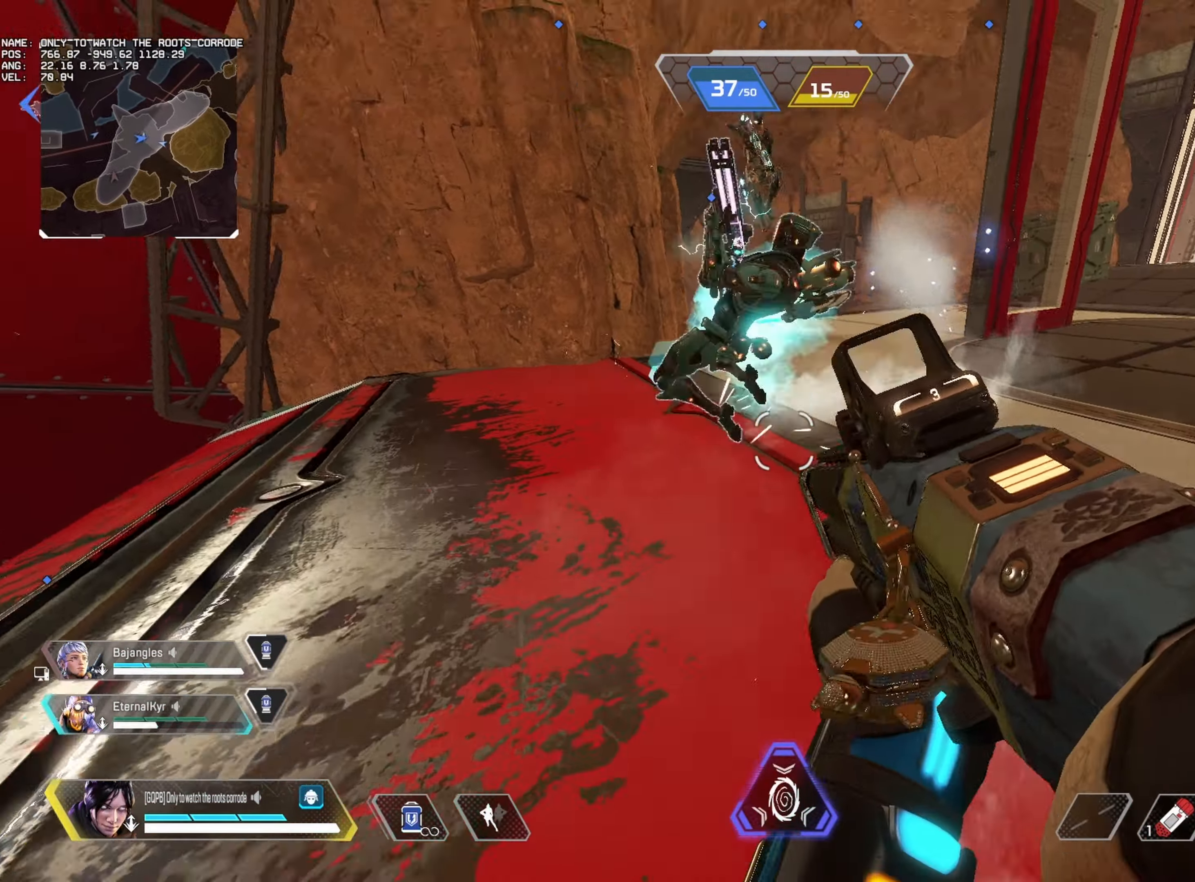
{"keys": ["w"], "mouse": [], "events": [[116, "mouse_wheel", "up"], [183, "alt", "up"], [183, "w", "down"], [200, "mouse_right", "down"], [217, "a", "up"], [217, "d", "down"], [233, "mouse_left", "down"], [267, "w", "up"], [317, "mouse_right", "up"], [317, "w", "down"], [333, "mouse_left", "up"], [350, "d", "up"]]}
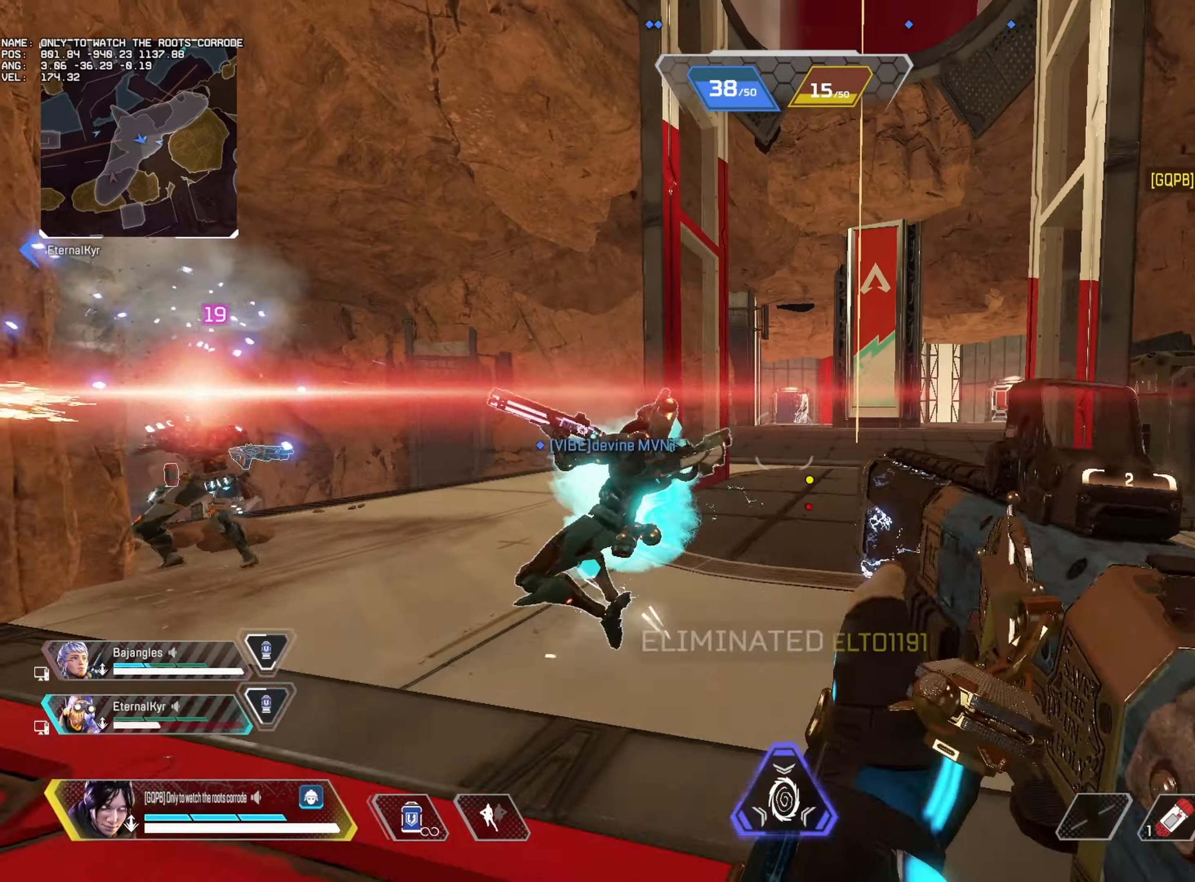
{"keys": ["w"], "mouse": [], "events": []}
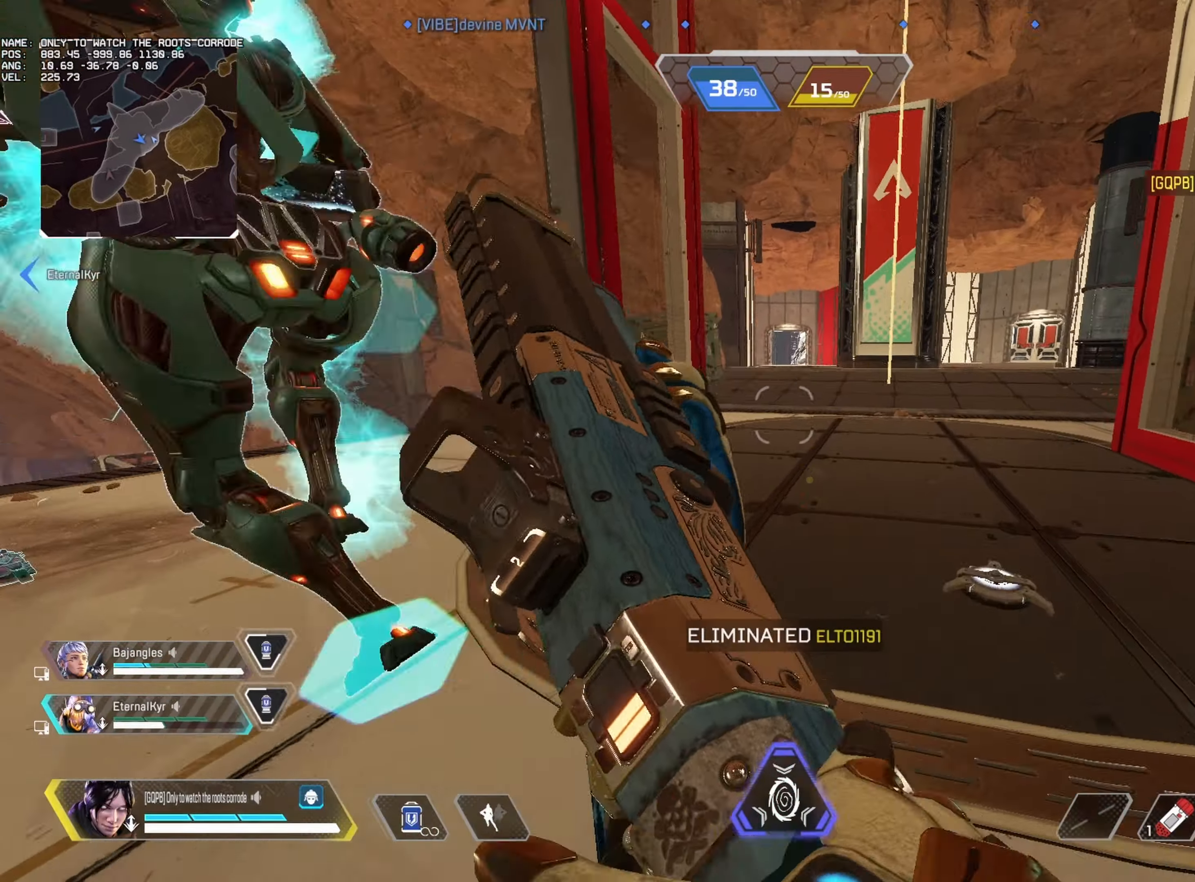
{"keys": ["w"], "mouse": [], "events": [[150, "r", "down"], [200, "r", "up"], [267, "e", "down"], [350, "e", "up"]]}
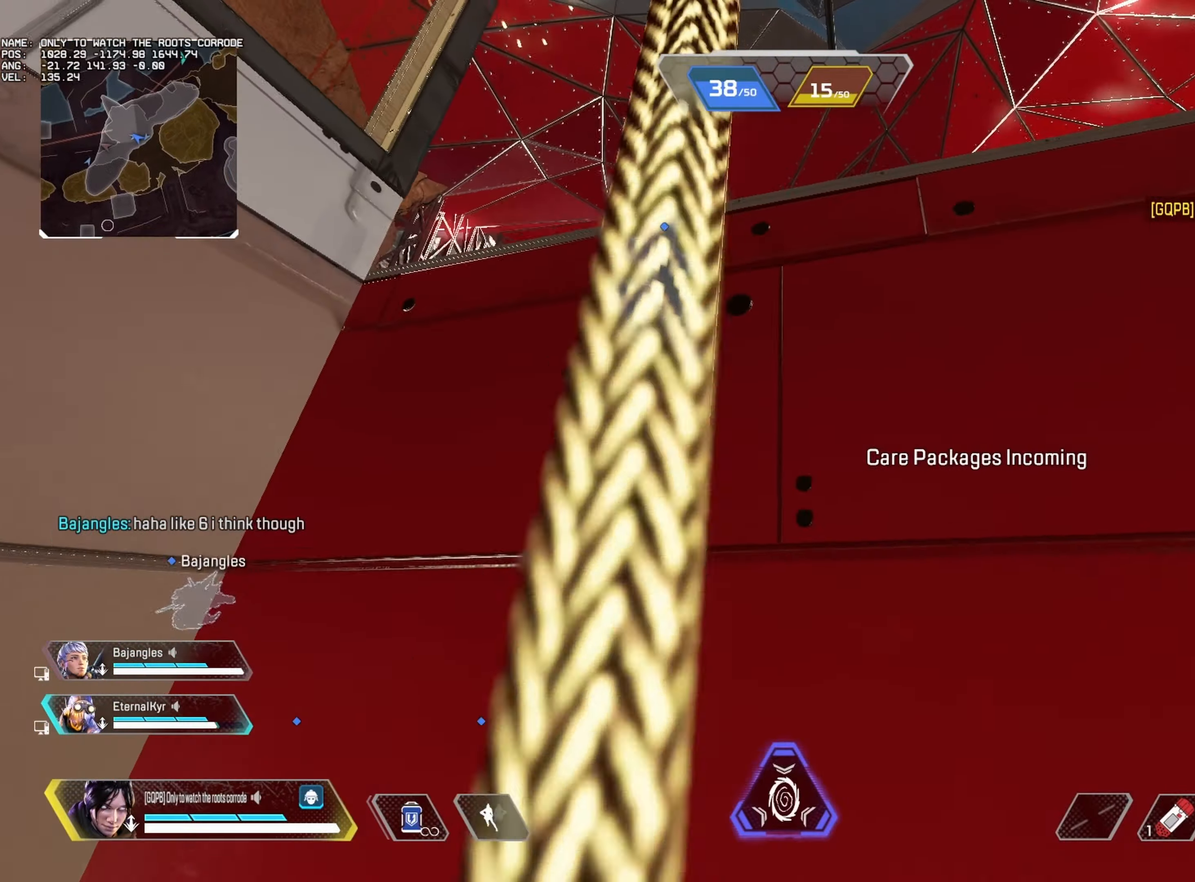
{"keys": ["w"], "mouse": [], "events": []}
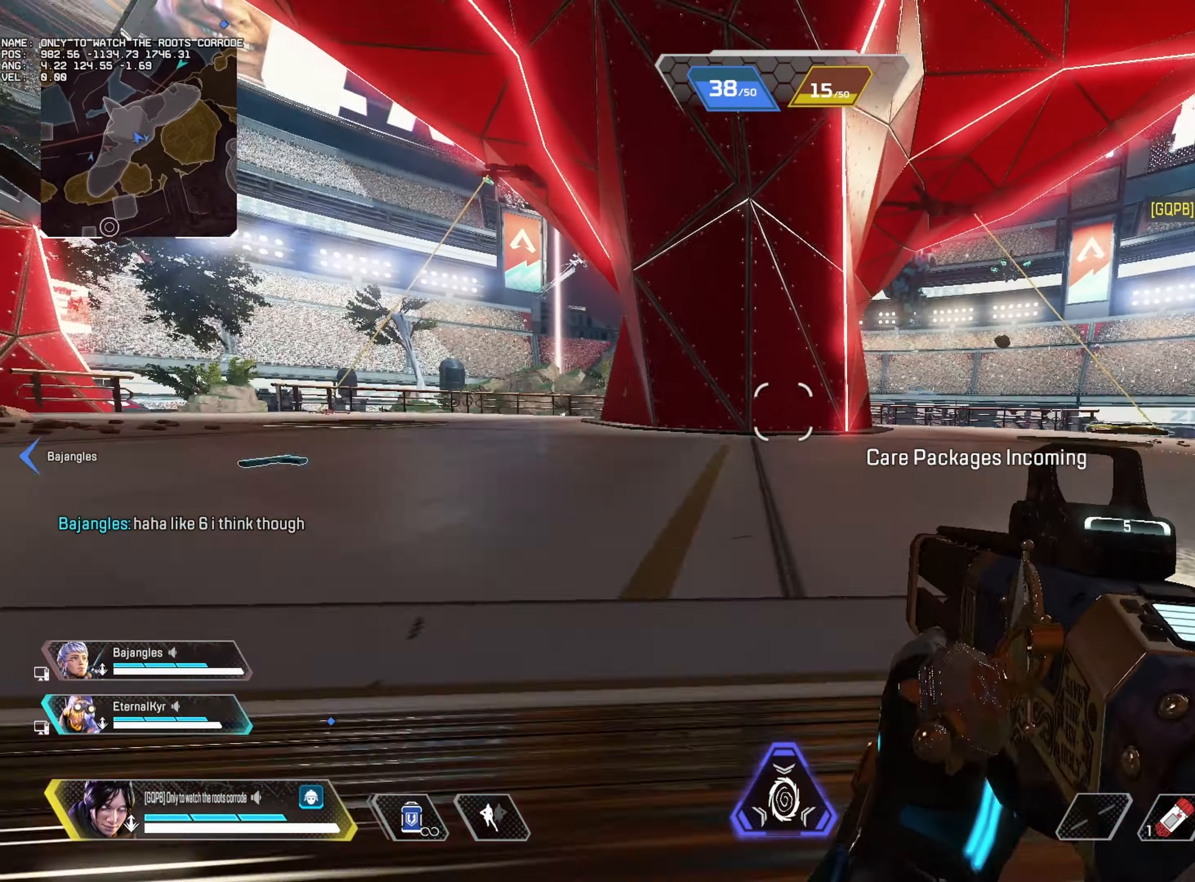
{"keys": ["w"], "mouse": ["wheel"], "events": [[133, "w", "up"], [200, "s", "down"], [233, "e", "down"], [250, "s", "up"], [317, "w", "down"], [350, "e", "up"], [450, "mouse_wheel", "down"]]}
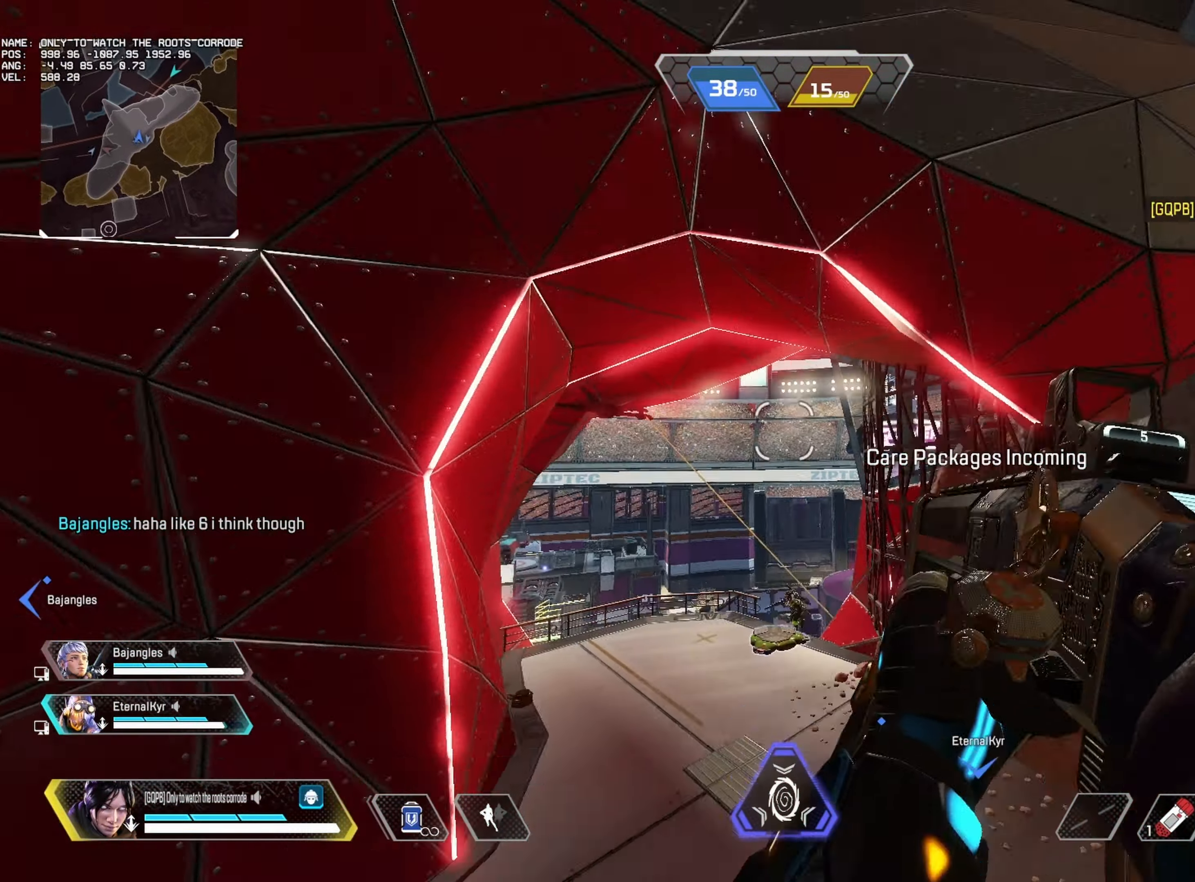
{"keys": ["alt", "w"], "mouse": [], "events": [[217, "mouse_wheel", "up"], [500, "alt", "down"]]}
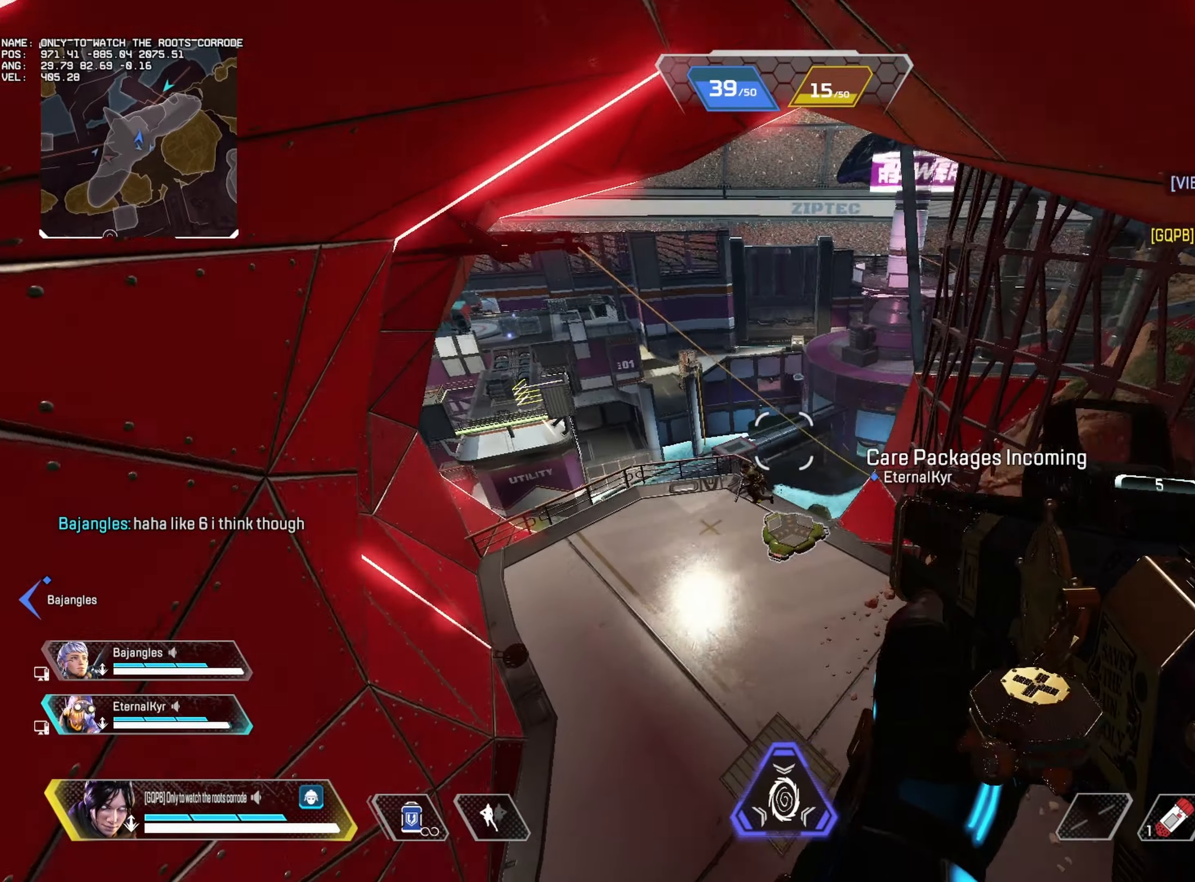
{"keys": ["alt", "d"], "mouse": [], "events": [[183, "d", "down"], [250, "w", "up"]]}
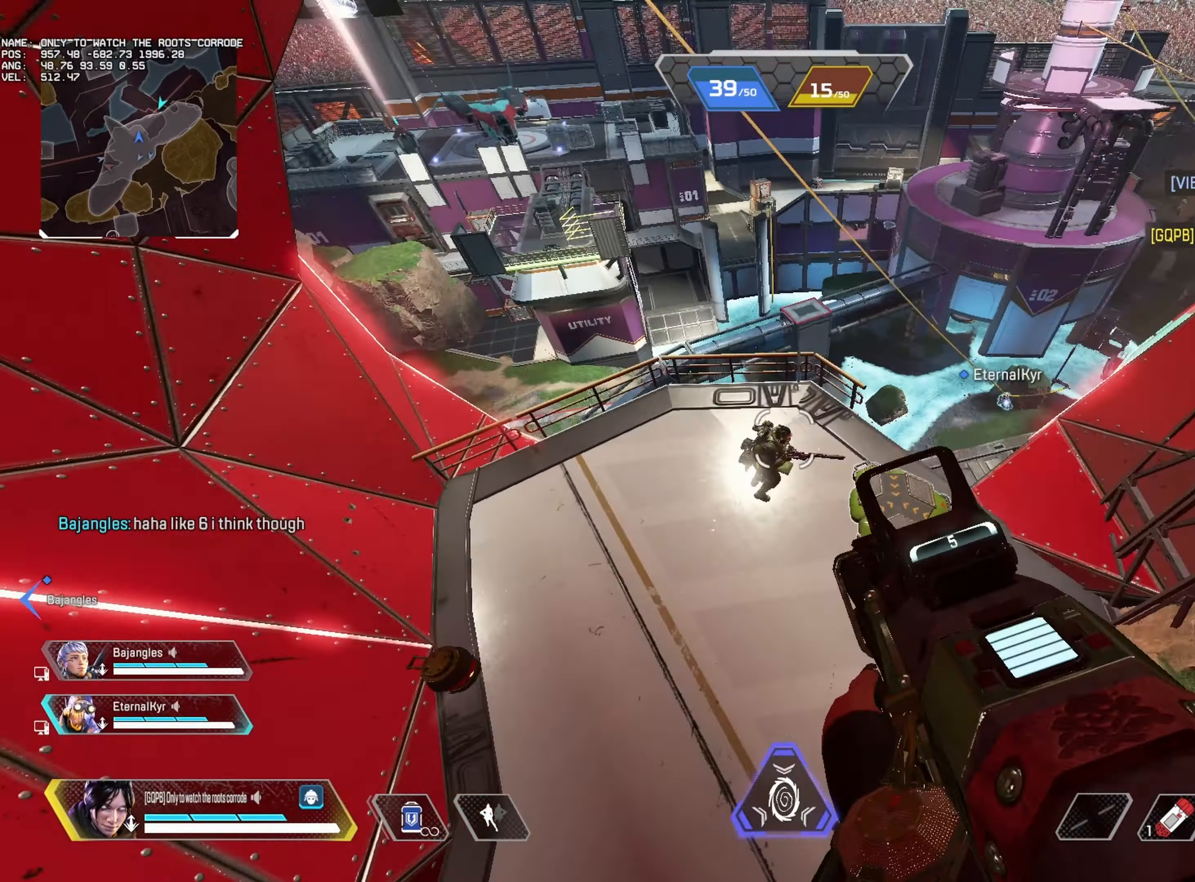
{"keys": ["alt", "w"], "mouse": [], "events": [[50, "mouse_right", "down"], [100, "mouse_left", "down"], [200, "mouse_right", "up"], [200, "w", "down"], [233, "mouse_left", "up"], [300, "d", "up"]]}
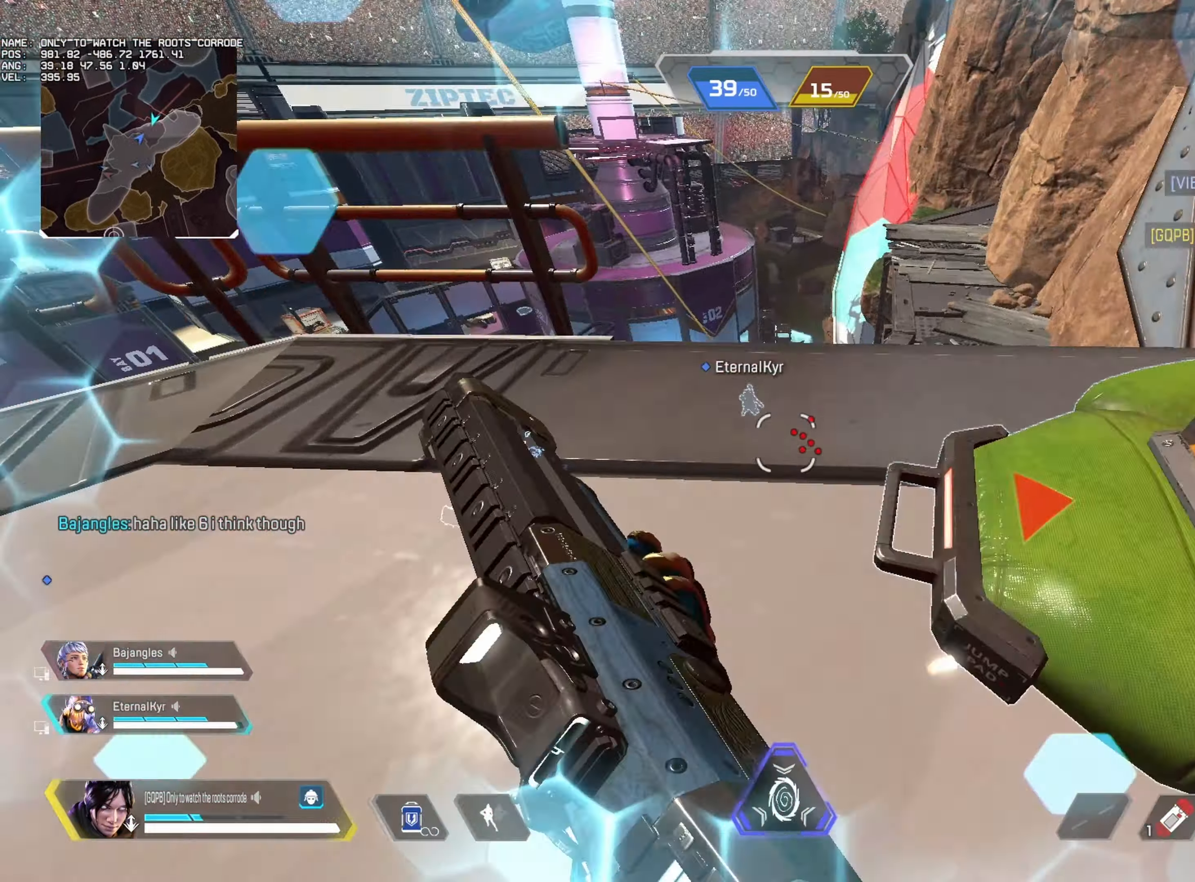
{"keys": ["a", "alt"], "mouse": [], "events": [[117, "a", "down"], [167, "w", "up"], [217, "mouse_wheel", "down"], [417, "mouse_wheel", "up"]]}
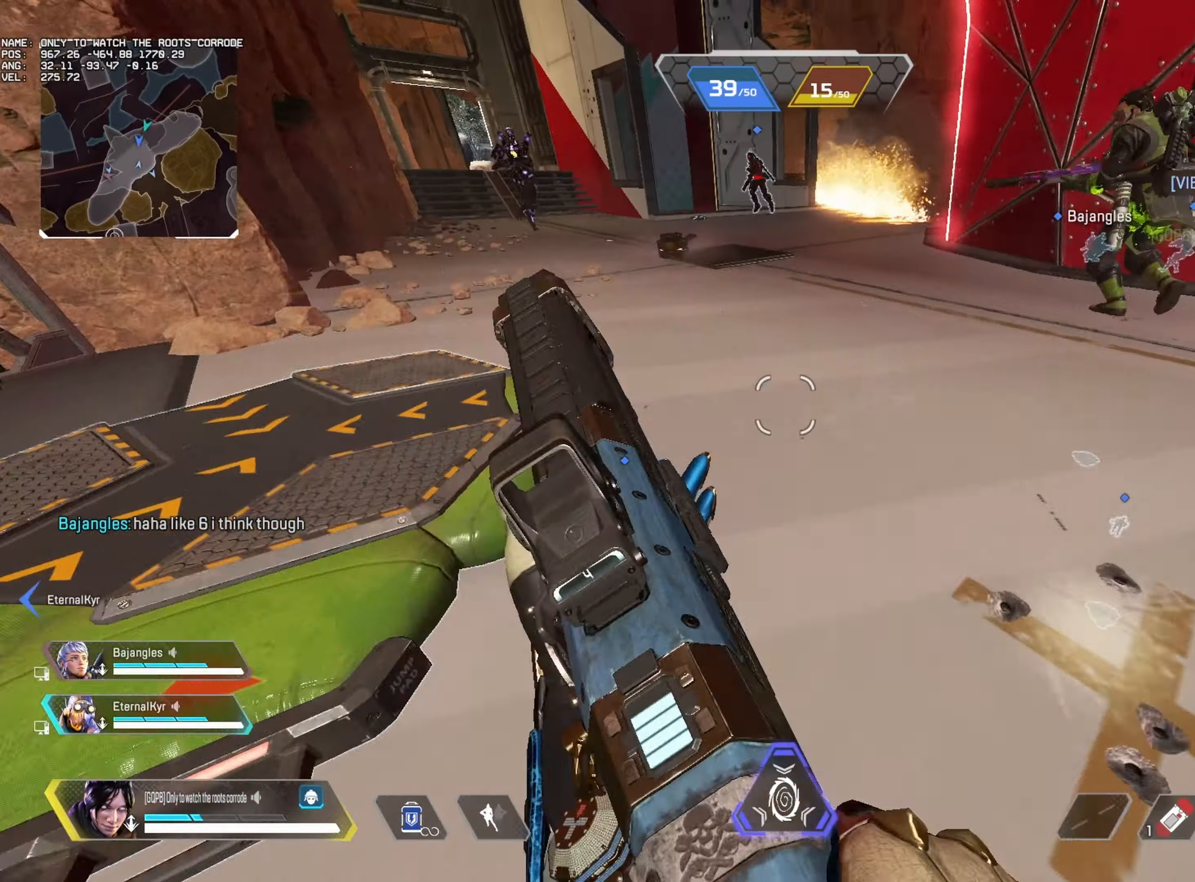
{"keys": ["alt", "d"], "mouse": ["wheel"], "events": [[317, "d", "down"], [333, "a", "up"], [400, "mouse_wheel", "down"]]}
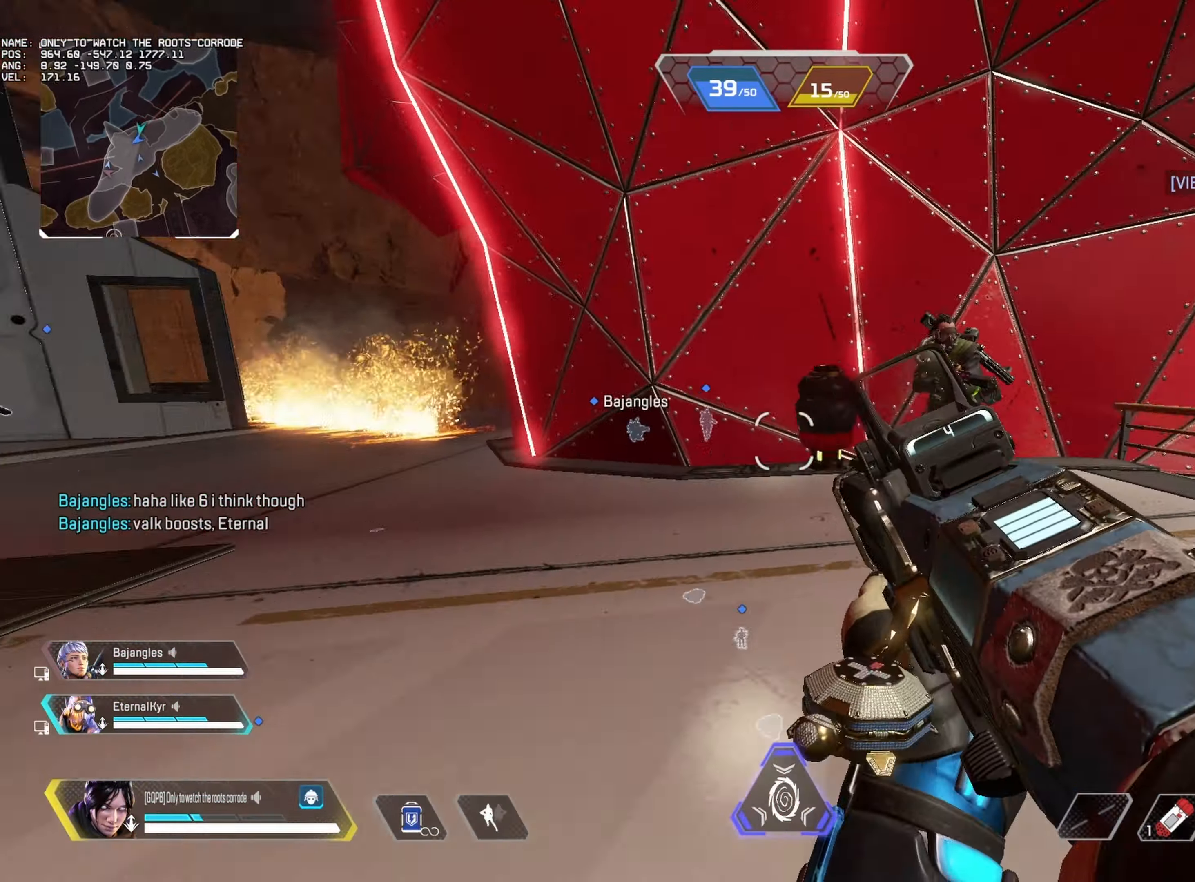
{"keys": ["alt", "w"], "mouse": [], "events": [[67, "mouse_wheel", "up"], [100, "mouse_right", "down"], [117, "w", "down"], [133, "mouse_left", "down"], [183, "d", "up"], [217, "mouse_right", "up"], [250, "mouse_left", "up"], [284, "4", "down"], [300, "mouse_wheel", "down"], [317, "4", "up"], [384, "mouse_wheel", "up"]]}
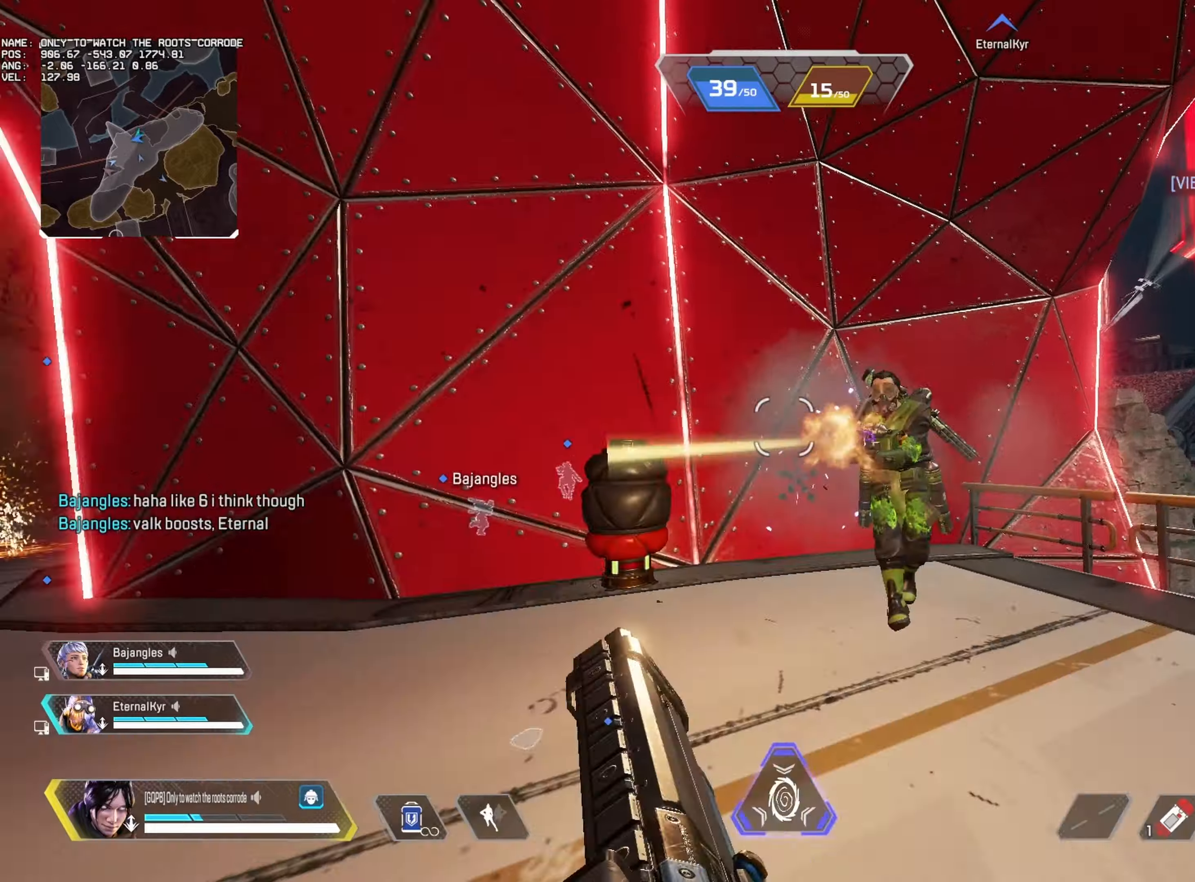
{"keys": ["d"], "mouse": ["left"], "events": [[17, "d", "down"], [50, "w", "up"], [67, "mouse_wheel", "down"], [167, "alt", "up"], [200, "mouse_wheel", "up"], [284, "mouse_left", "down"]]}
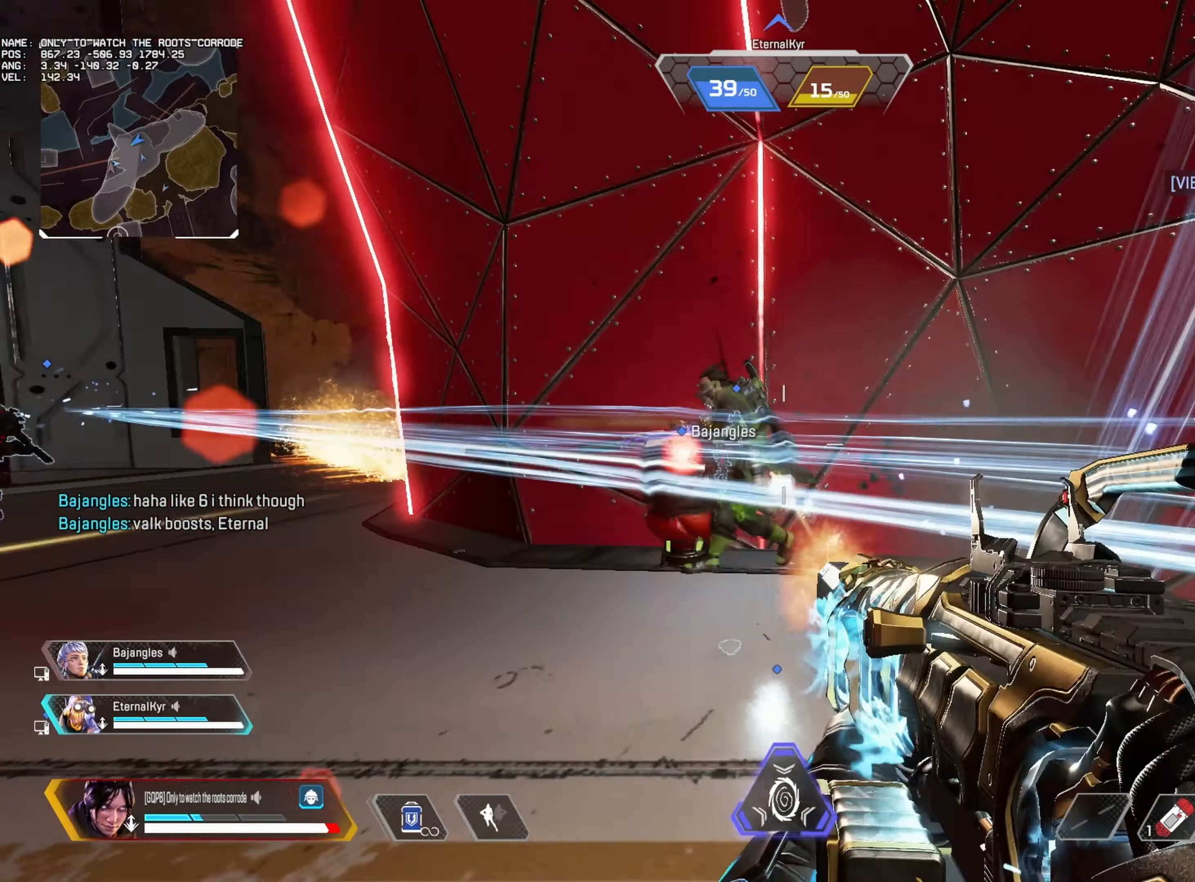
{"keys": ["a", "d"], "mouse": ["left"]}
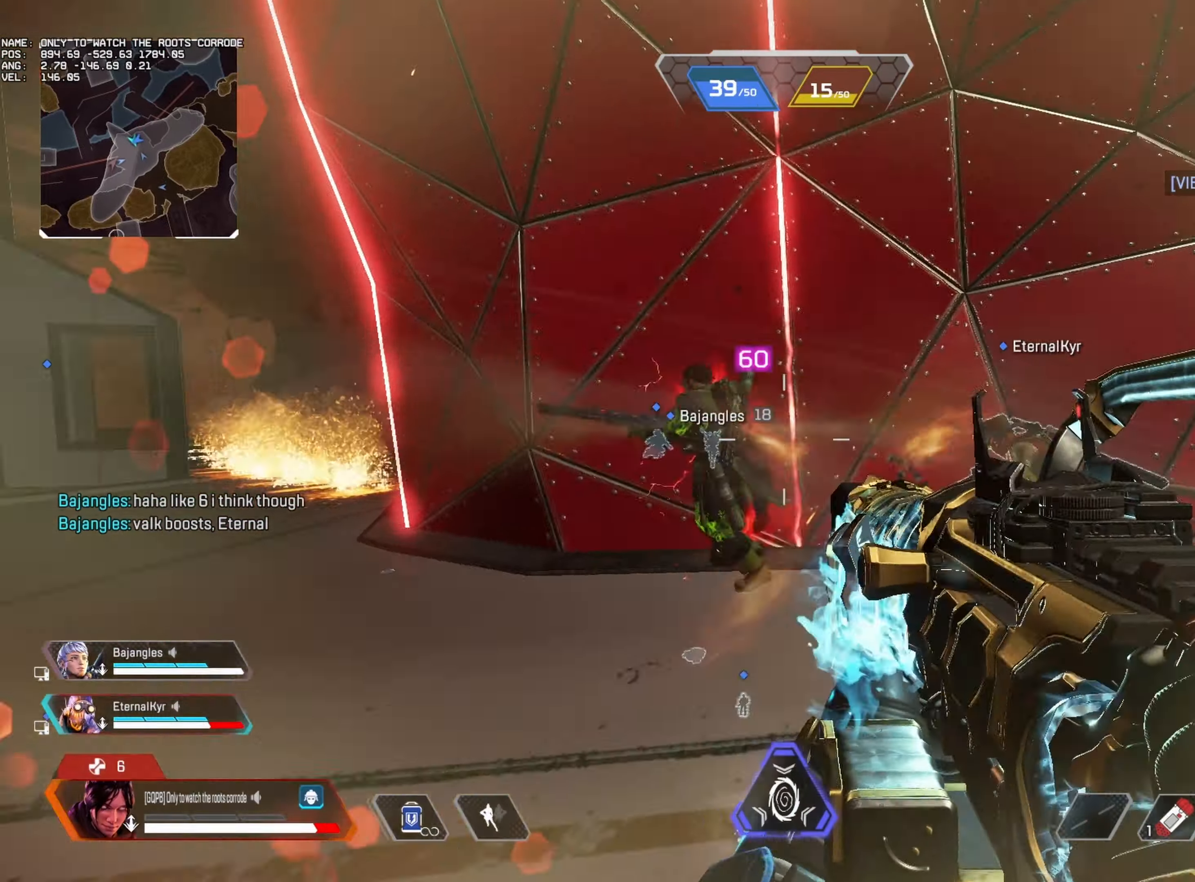
{"keys": ["d"], "mouse": ["left"], "events": [[34, "a", "up"], [334, "w", "down"], [384, "w", "up"]]}
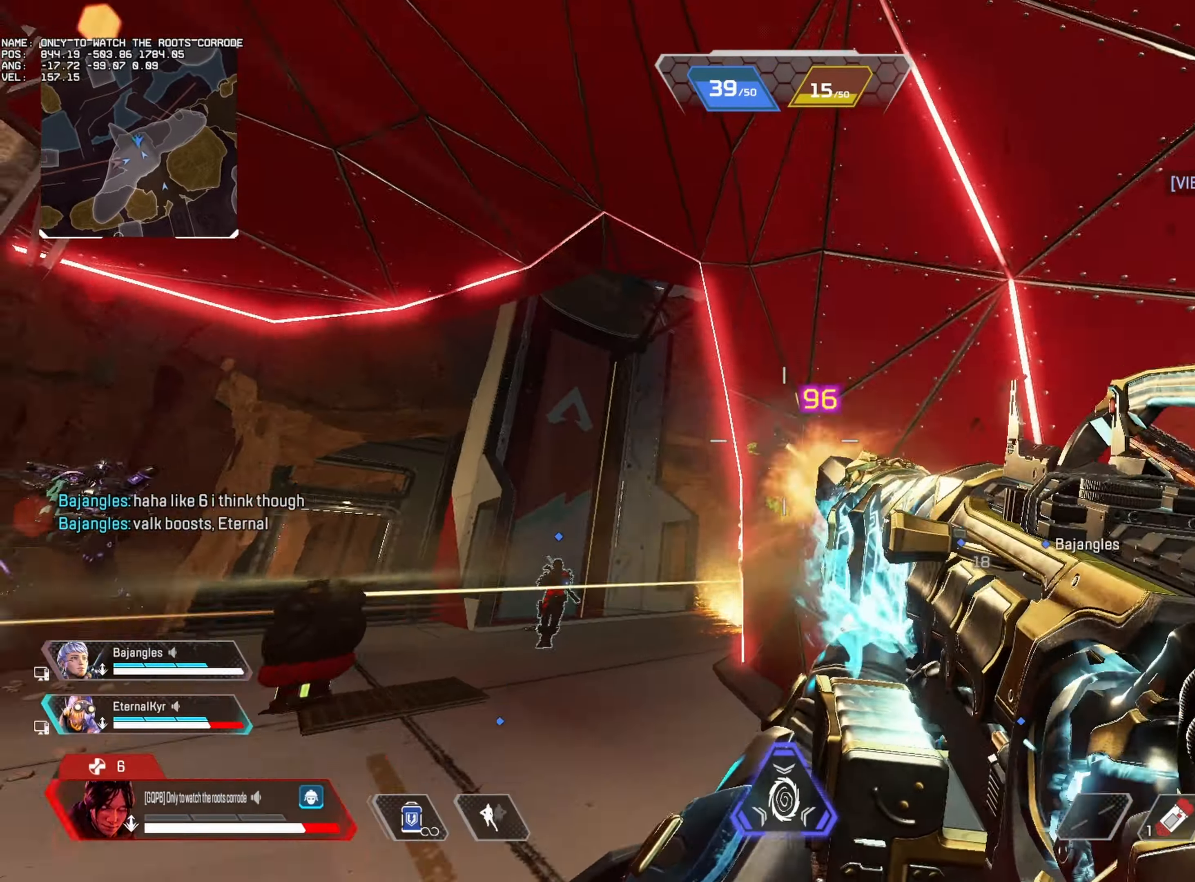
{"keys": ["a"], "mouse": ["left"], "events": [[250, "a", "down"], [300, "d", "up"]]}